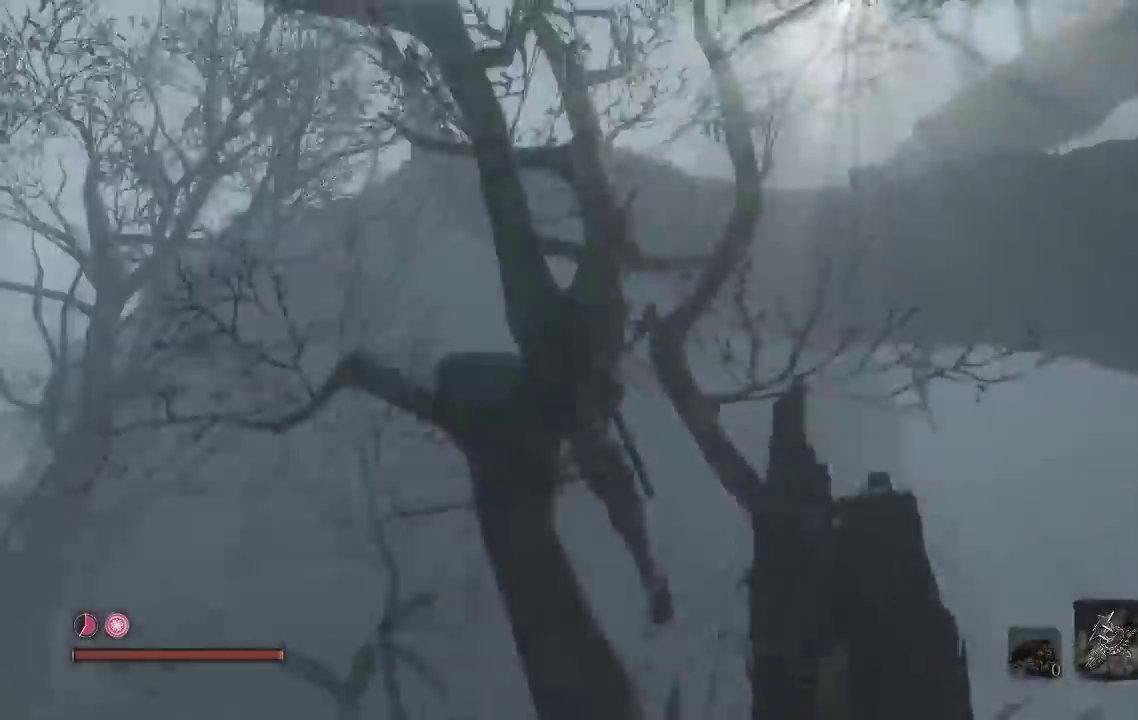
Gameplay with a controller (Xbox layout); each line is a JSON object with the inputs held at the frame after it. "button_events" lists button changes between this image and that frame as [ms after this image, input, new state], when the widget could be followed in between (sticks are given only as held states).
{"buttons": [], "left_stick": "up-right", "right_stick": "right", "button_events": [[300, "L2", "up"]]}
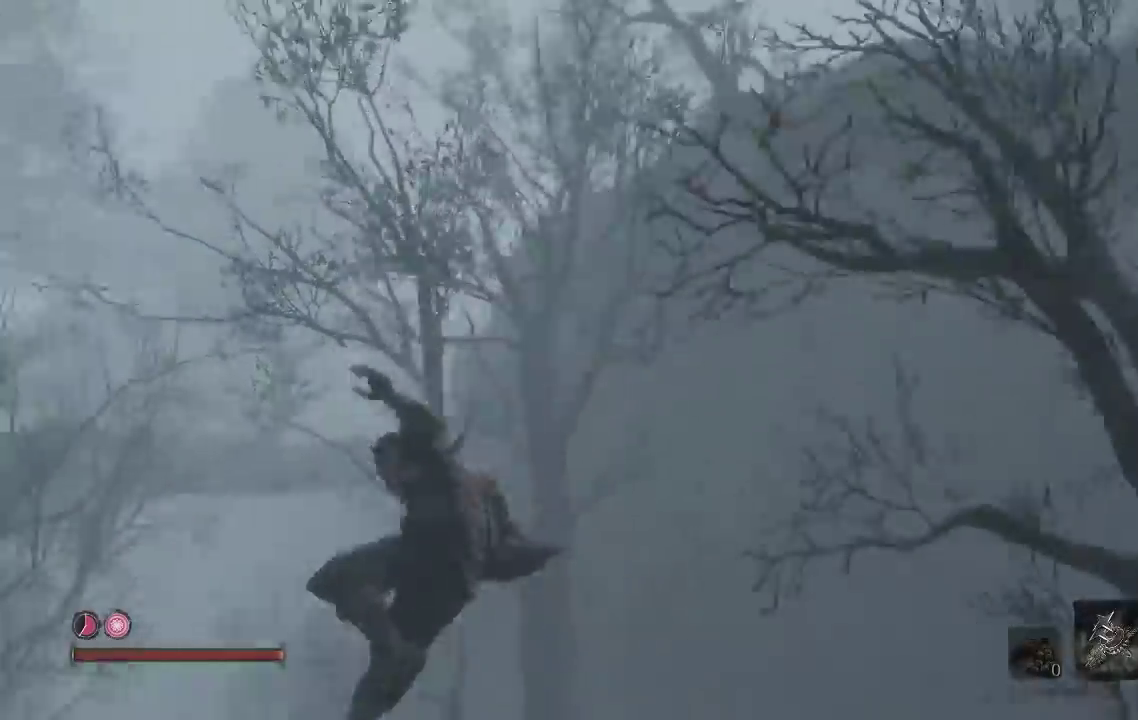
{"buttons": [], "left_stick": "up-right", "right_stick": "center", "button_events": [[217, "A", "down"], [450, "A", "up"]]}
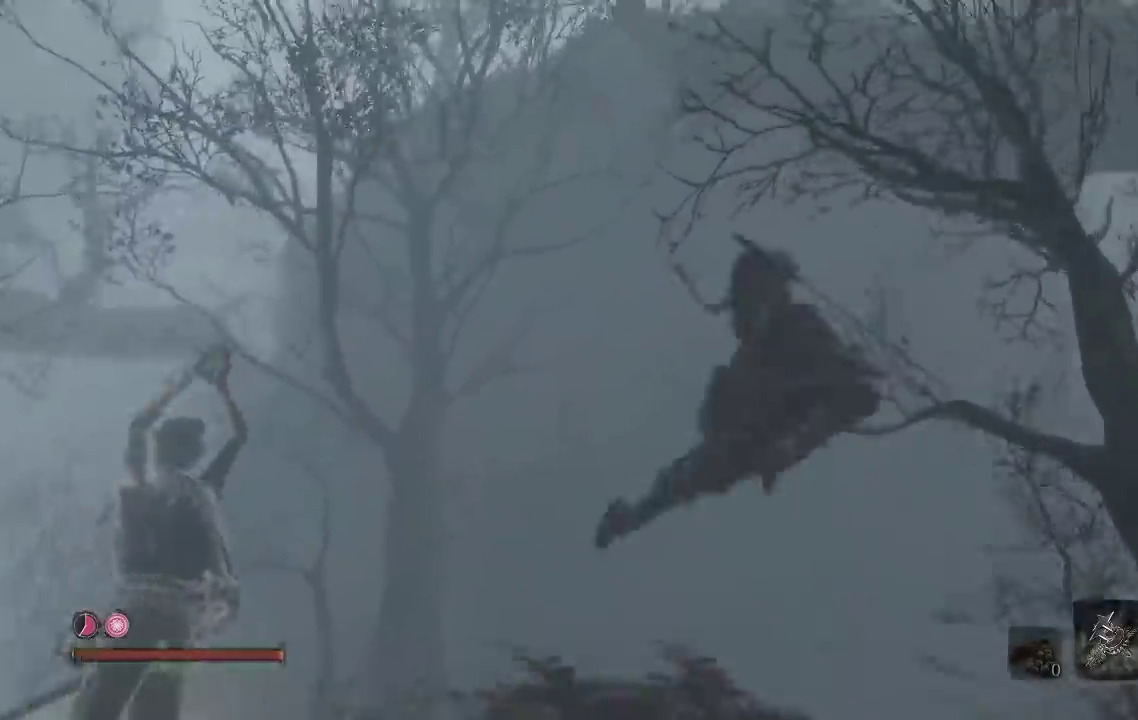
{"buttons": ["L2"], "left_stick": "up-right", "right_stick": "center", "button_events": [[167, "L2", "down"]]}
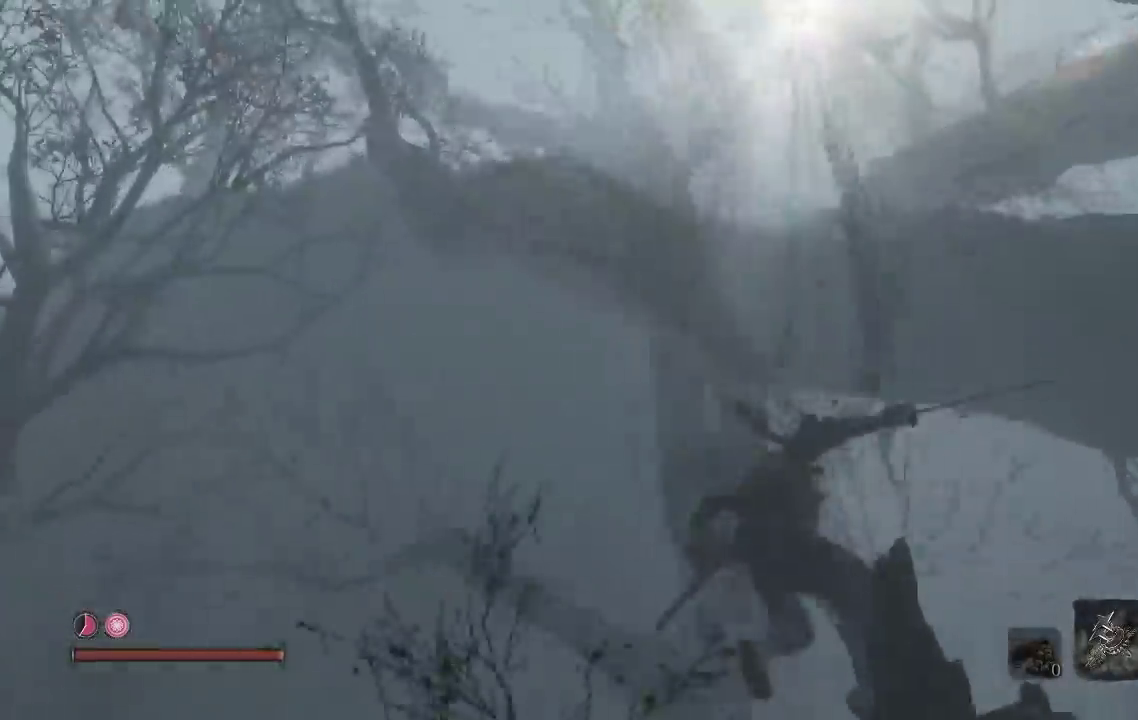
{"buttons": ["A"], "left_stick": "right", "right_stick": "center", "button_events": [[100, "L2", "up"], [500, "A", "down"]]}
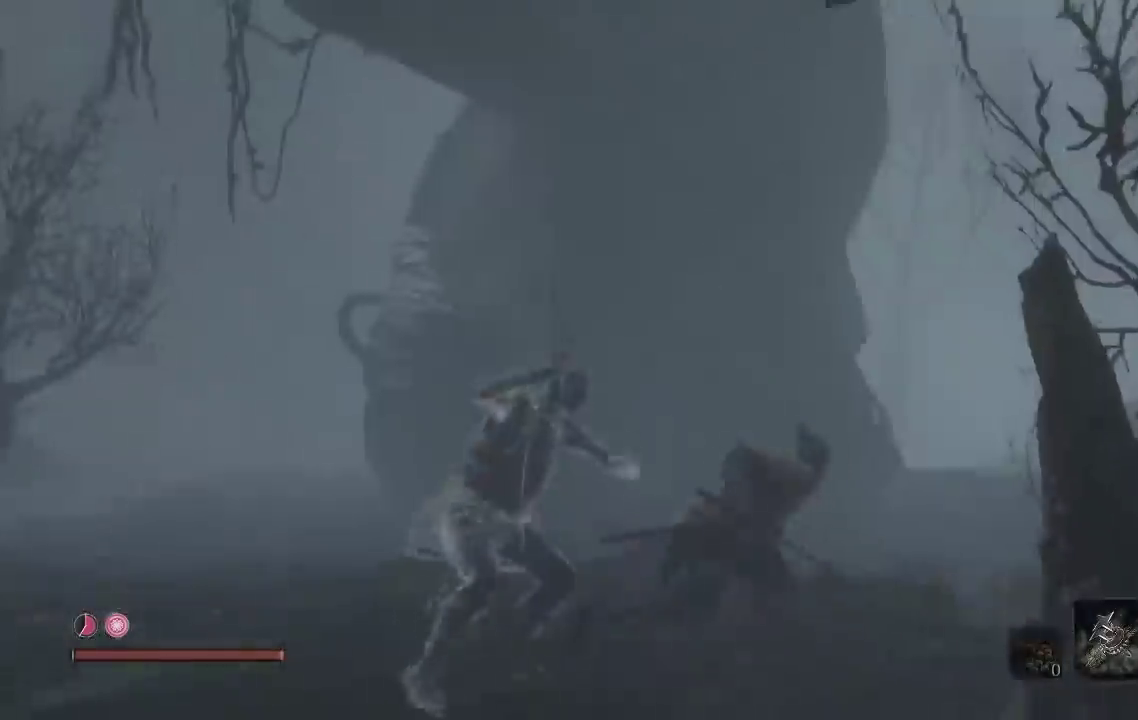
{"buttons": ["L2"], "left_stick": "up-right", "right_stick": "up-right", "button_events": [[133, "A", "up"], [483, "L2", "down"]]}
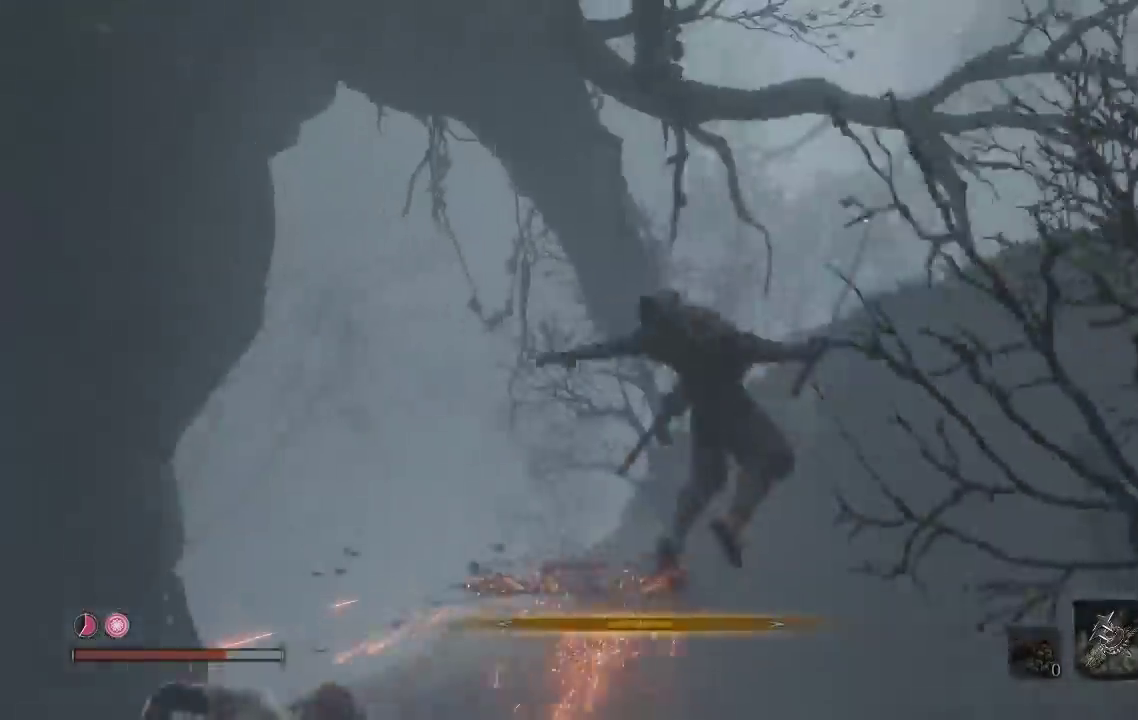
{"buttons": [], "left_stick": "up", "right_stick": "center", "button_events": [[217, "L2", "up"], [367, "L2", "down"], [500, "L2", "up"]]}
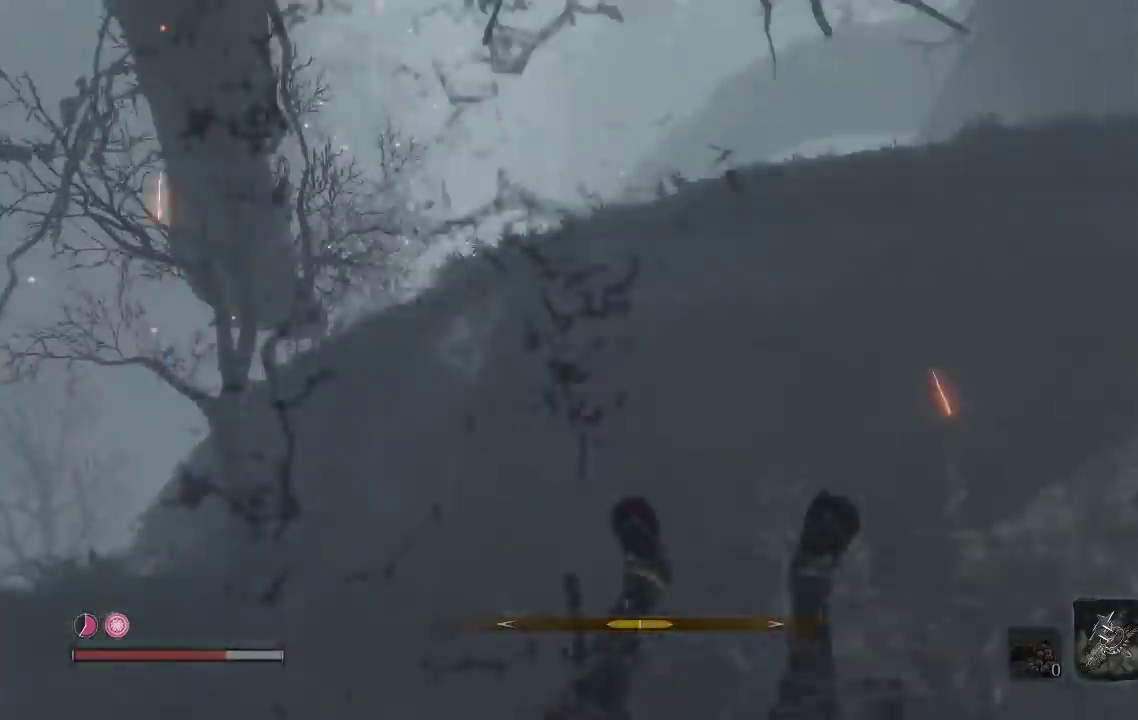
{"buttons": [], "left_stick": "right", "right_stick": "center"}
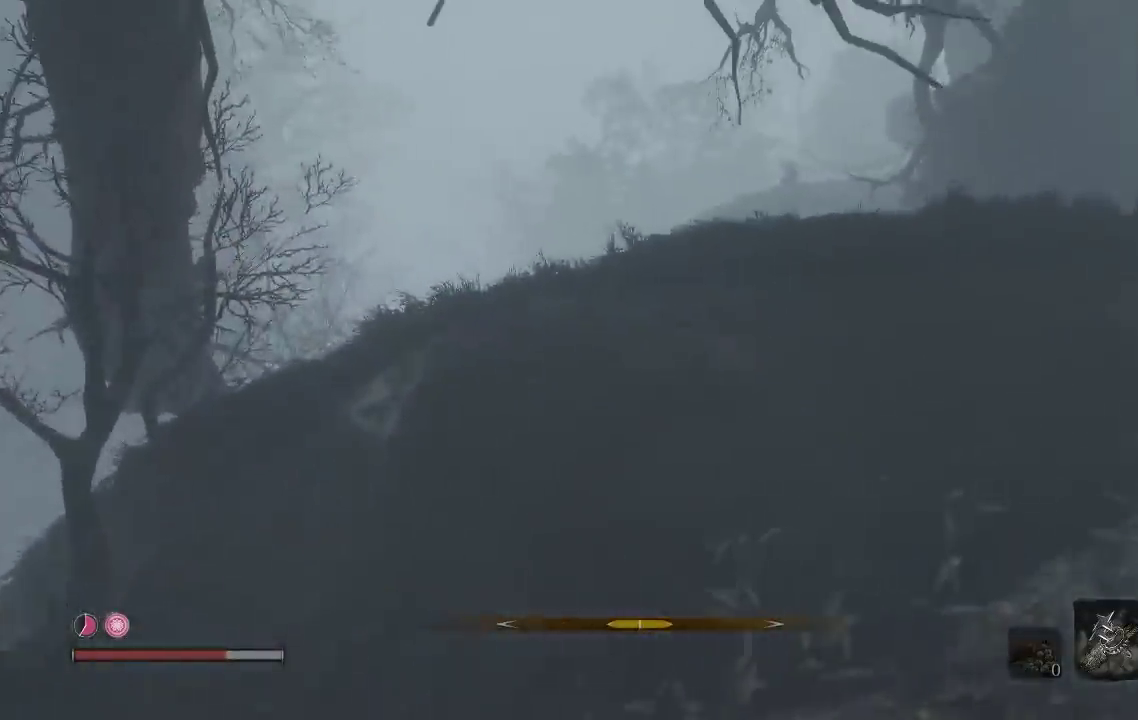
{"buttons": [], "left_stick": "up-right", "right_stick": "center"}
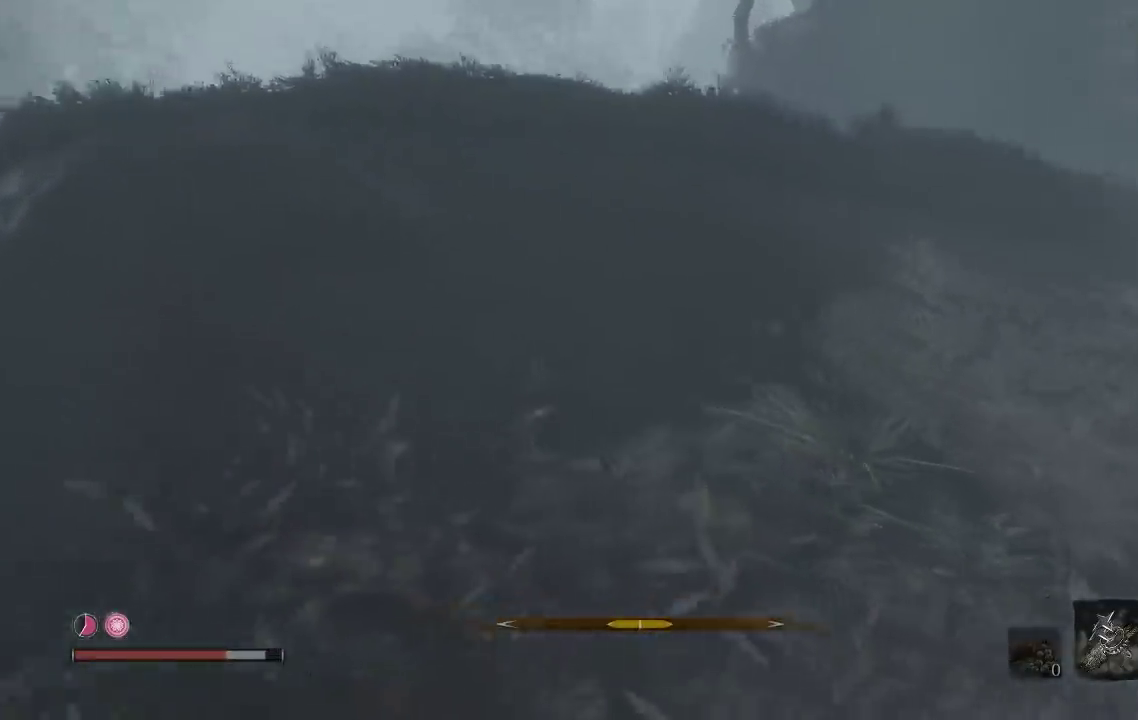
{"buttons": [], "left_stick": "down-right", "right_stick": "up-left", "button_events": [[17, "A", "down"], [150, "A", "up"]]}
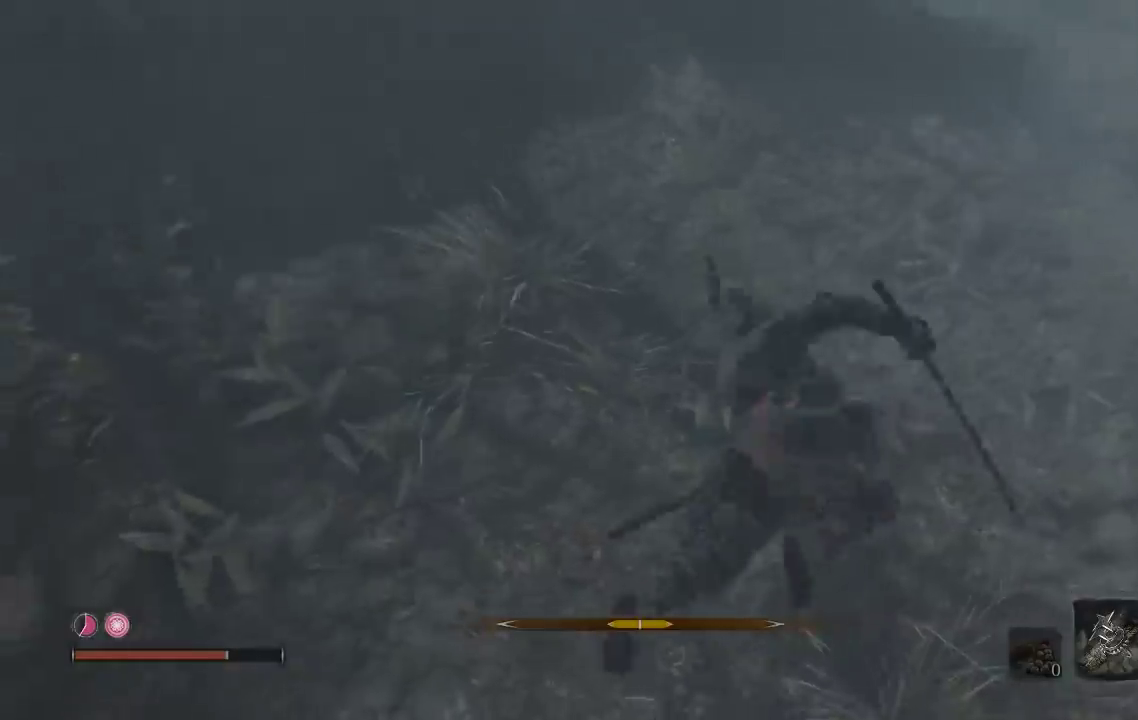
{"buttons": ["L2"], "left_stick": "down-left", "right_stick": "up-left", "button_events": [[300, "L2", "down"]]}
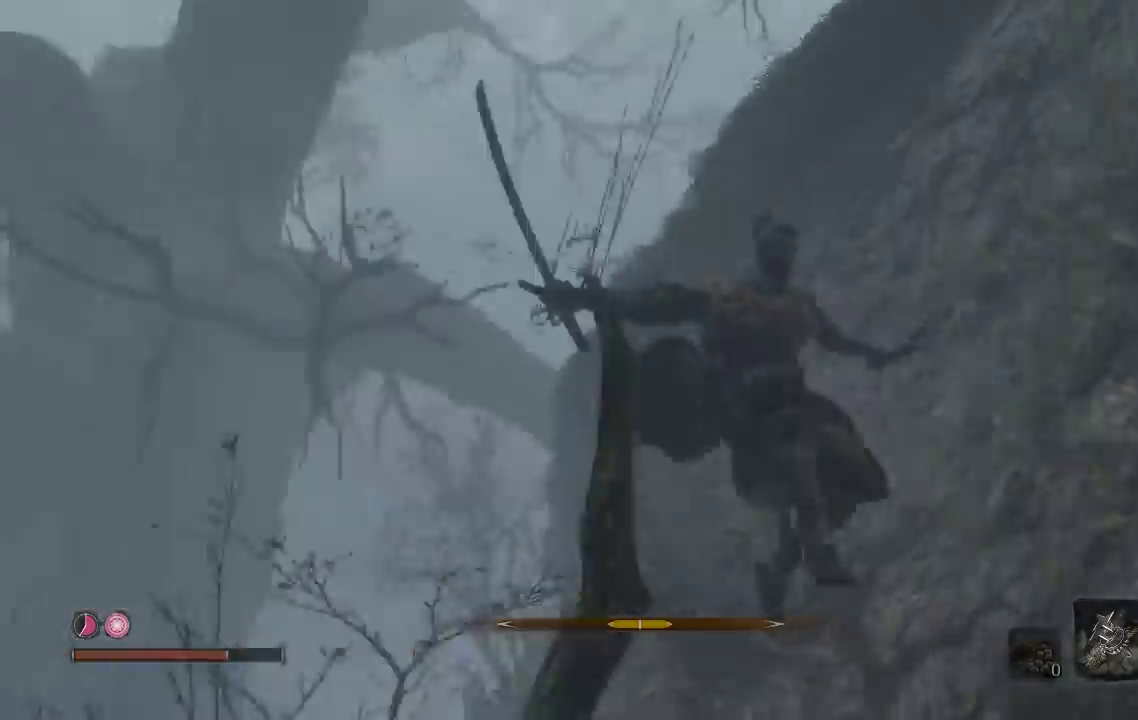
{"buttons": ["L2"], "left_stick": "up", "right_stick": "center", "button_events": [[233, "L2", "up"], [500, "L2", "down"]]}
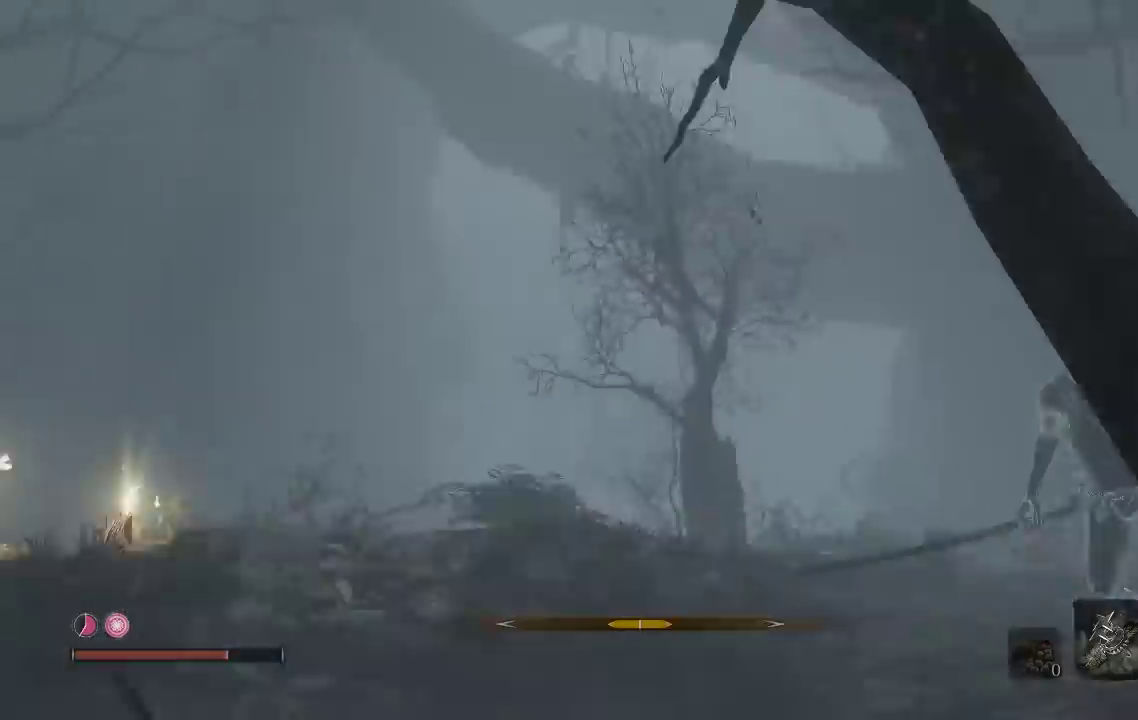
{"buttons": ["L2"], "left_stick": "up", "right_stick": "up-right", "button_events": [[50, "A", "down"], [183, "A", "up"], [217, "L2", "up"], [350, "L2", "down"]]}
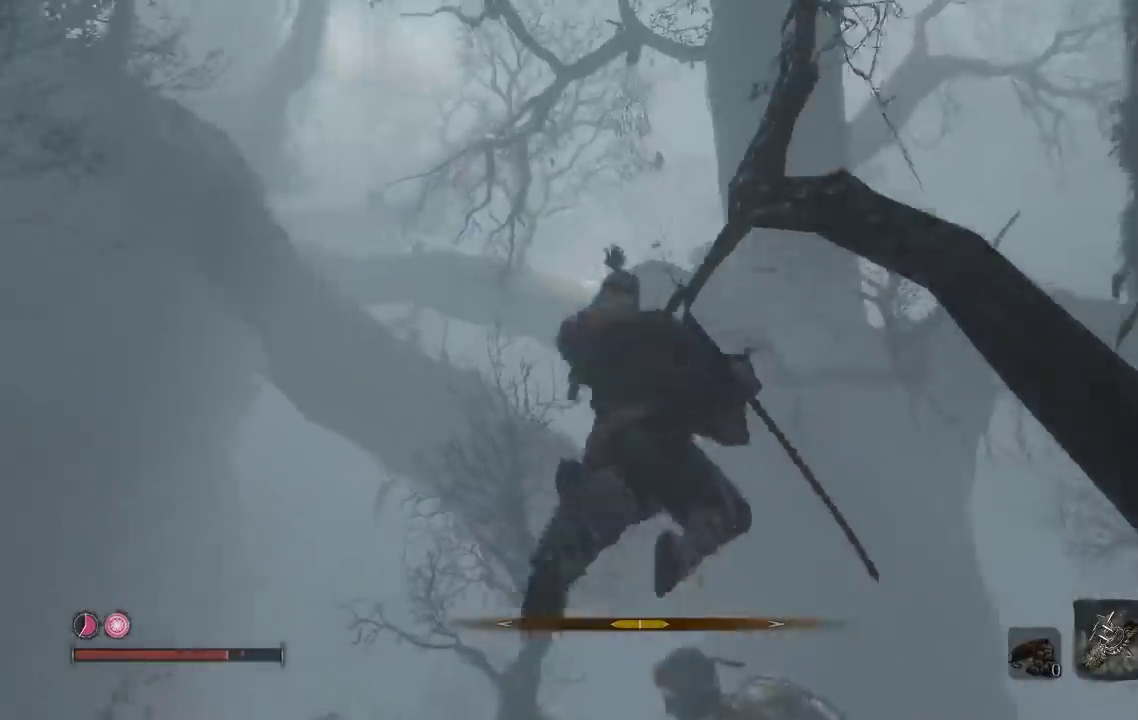
{"buttons": [], "left_stick": "up", "right_stick": "right", "button_events": [[317, "L2", "up"]]}
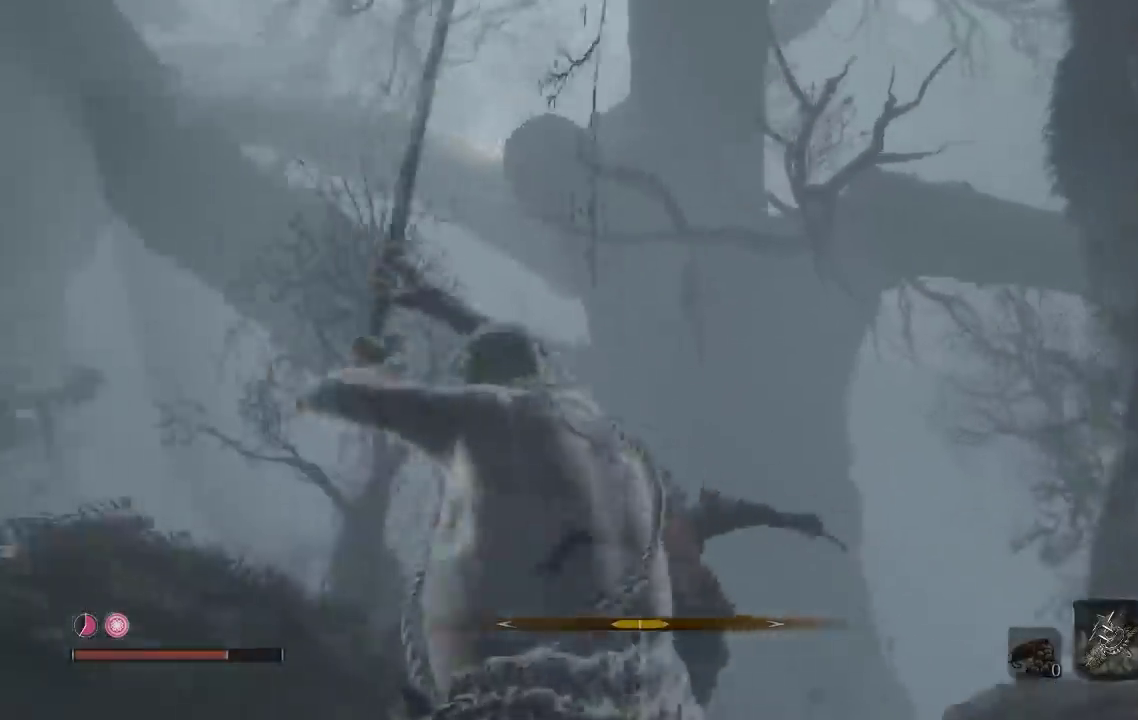
{"buttons": [], "left_stick": "up-right", "right_stick": "center", "button_events": [[283, "A", "down"], [400, "A", "up"]]}
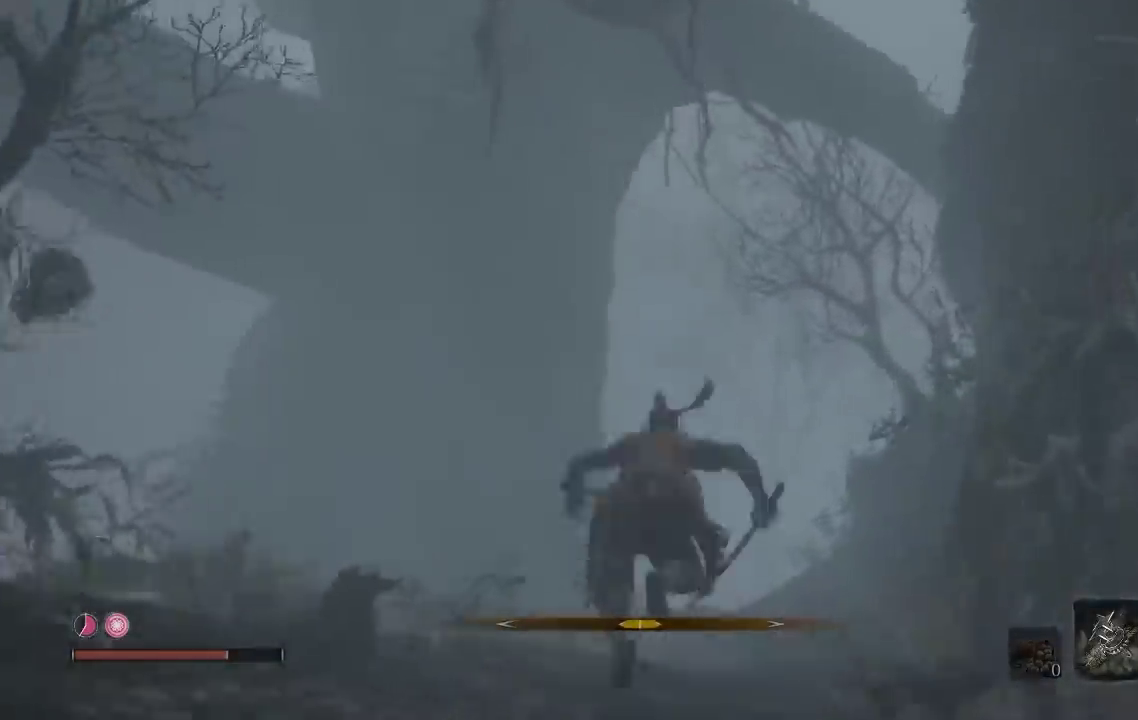
{"buttons": ["L2"], "left_stick": "up", "right_stick": "center", "button_events": [[200, "L2", "down"]]}
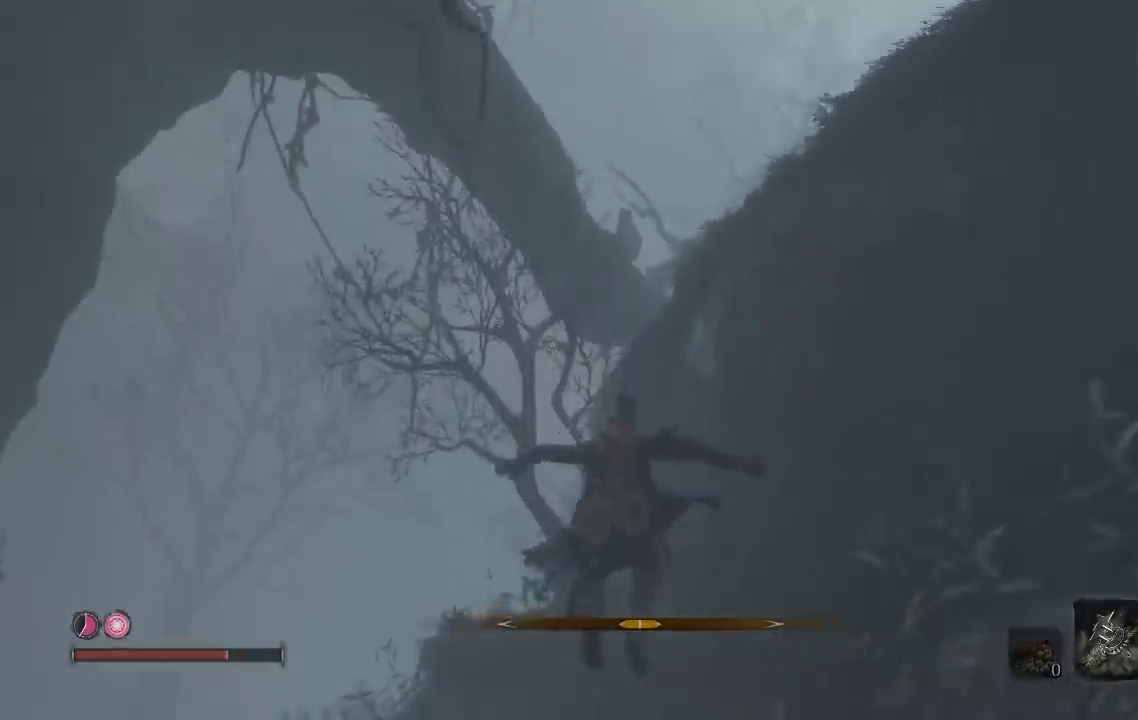
{"buttons": [], "left_stick": "up-left", "right_stick": "center", "button_events": [[117, "L2", "up"]]}
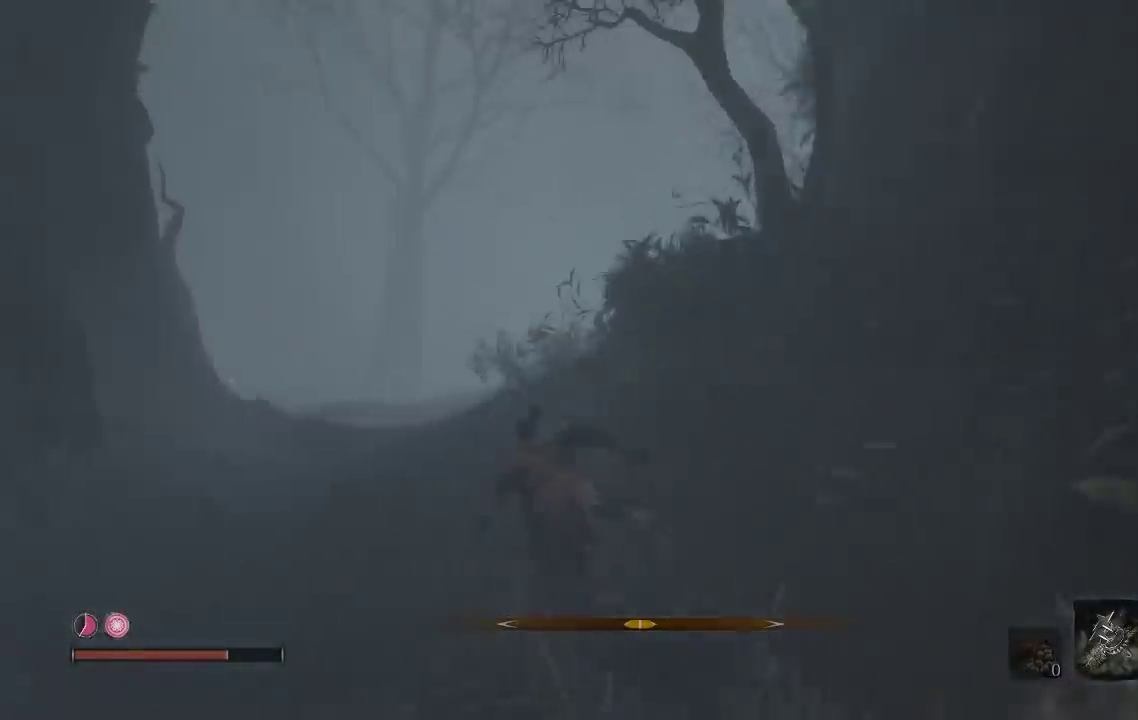
{"buttons": ["B"], "left_stick": "up-left", "right_stick": "right", "button_events": [[33, "B", "down"]]}
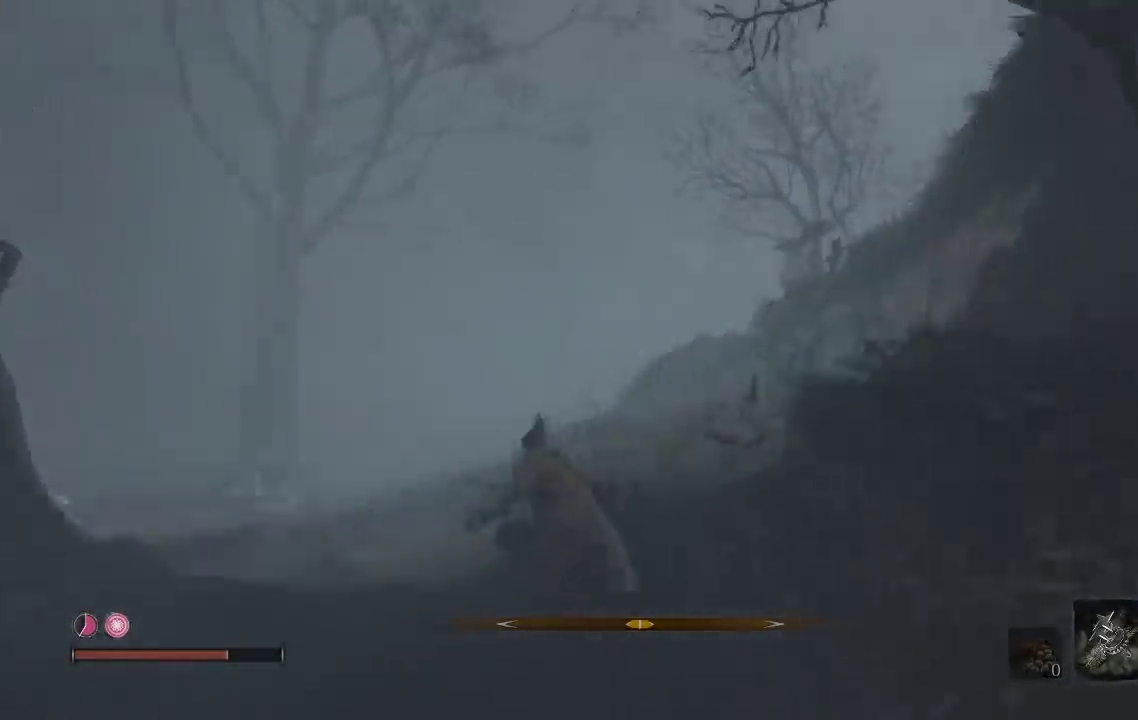
{"buttons": ["A", "B"], "left_stick": "up", "right_stick": "center", "button_events": [[400, "A", "down"]]}
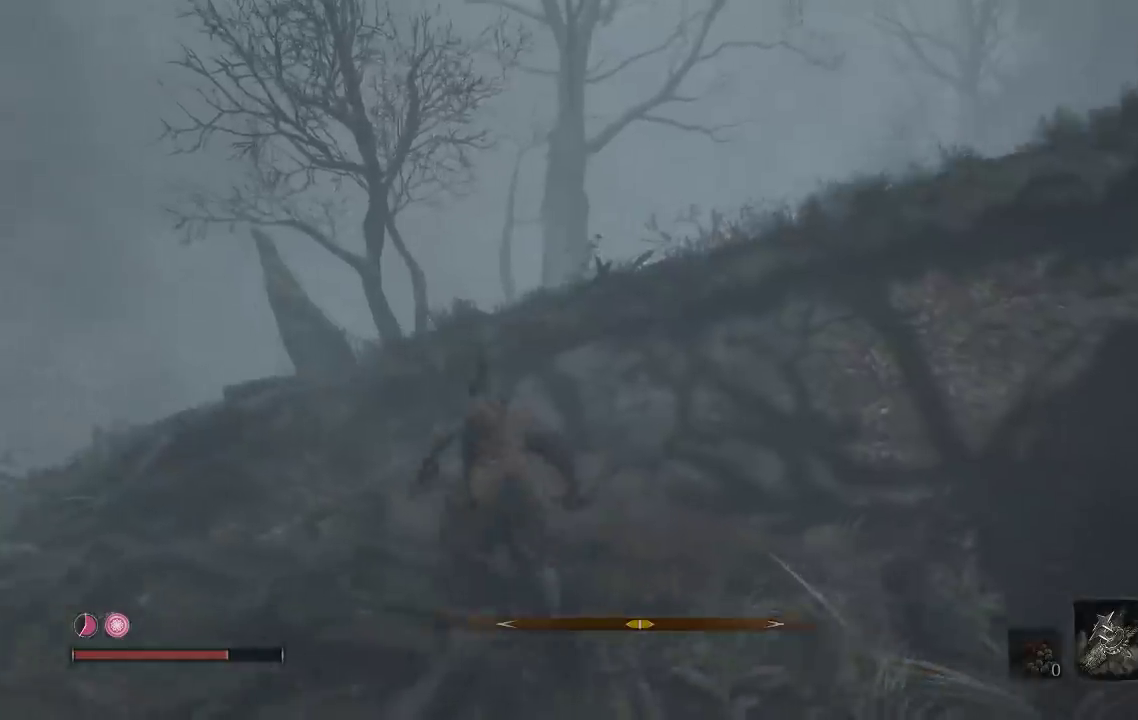
{"buttons": ["B"], "left_stick": "up-right", "right_stick": "right", "button_events": [[33, "A", "up"]]}
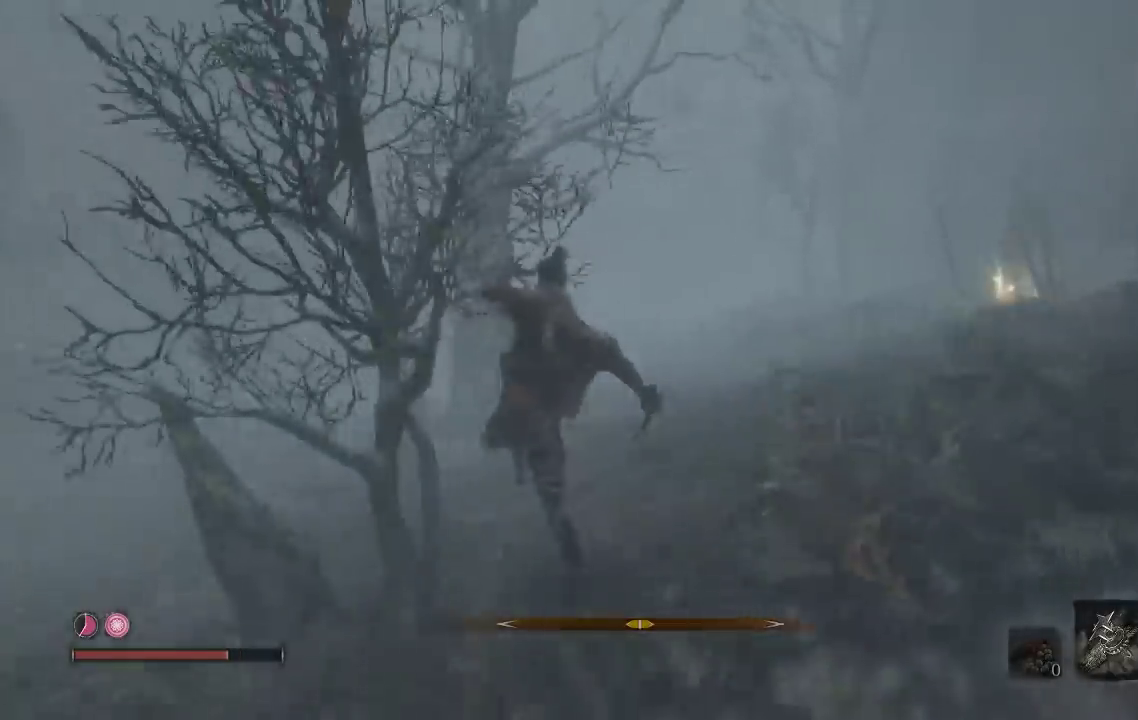
{"buttons": ["B"], "left_stick": "up", "right_stick": "right", "button_events": []}
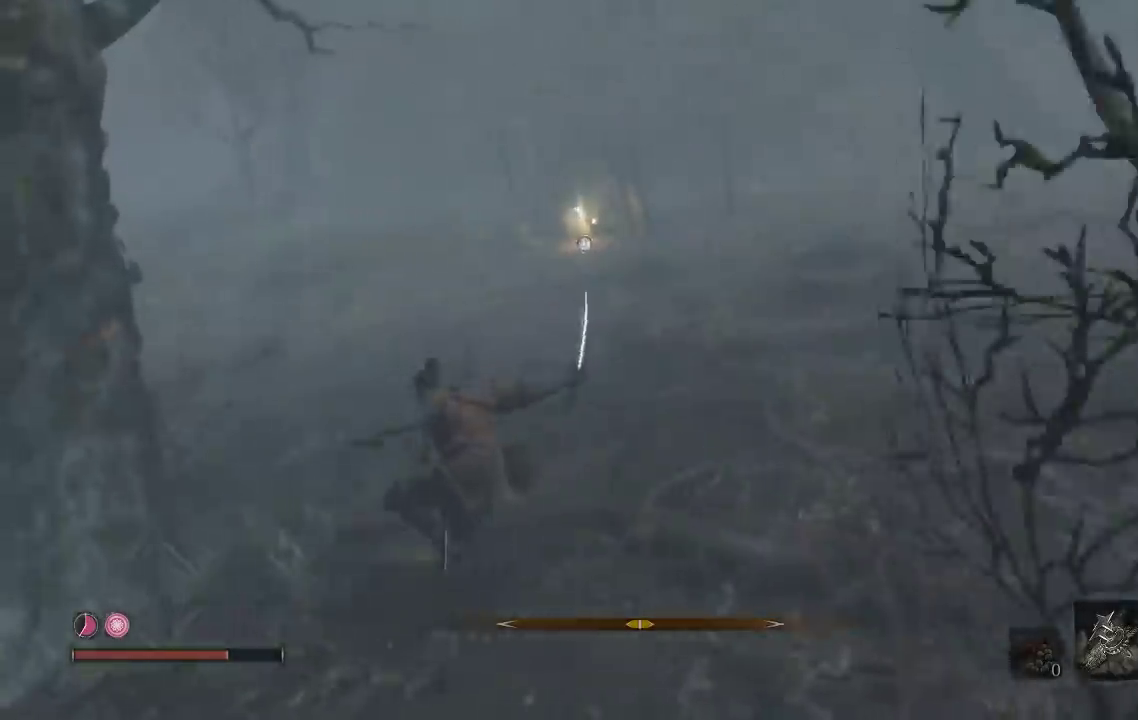
{"buttons": ["B"], "left_stick": "up", "right_stick": "right", "button_events": []}
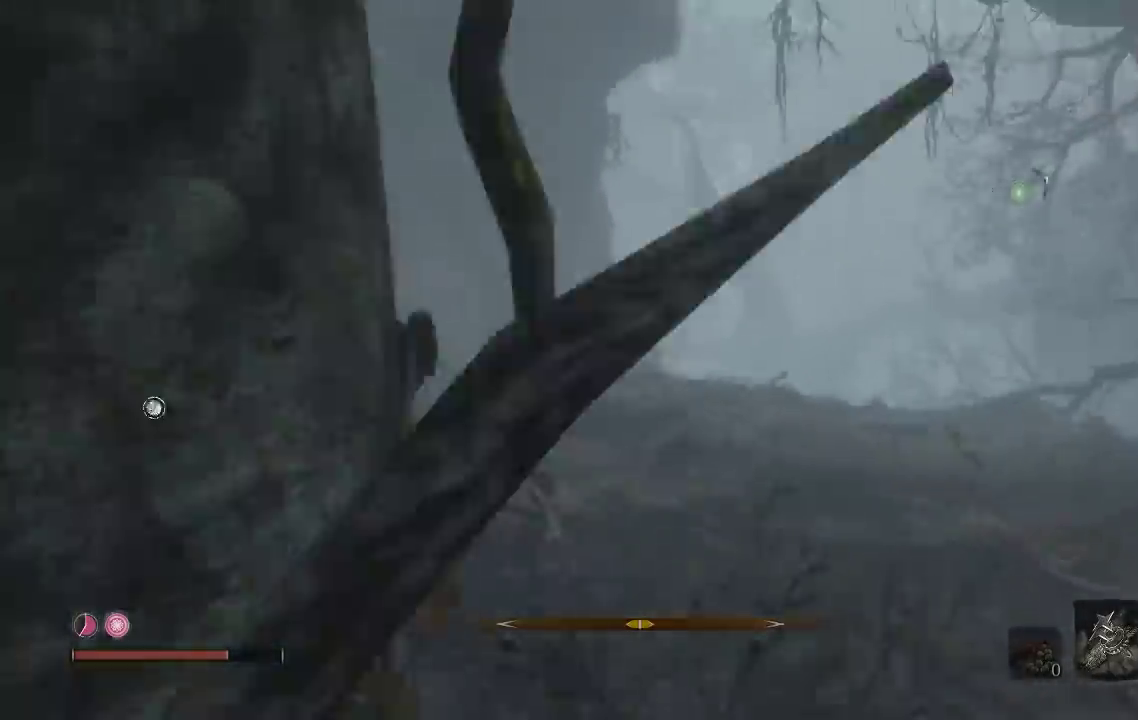
{"buttons": ["B"], "left_stick": "up", "right_stick": "center", "button_events": [[217, "A", "down"], [417, "A", "up"]]}
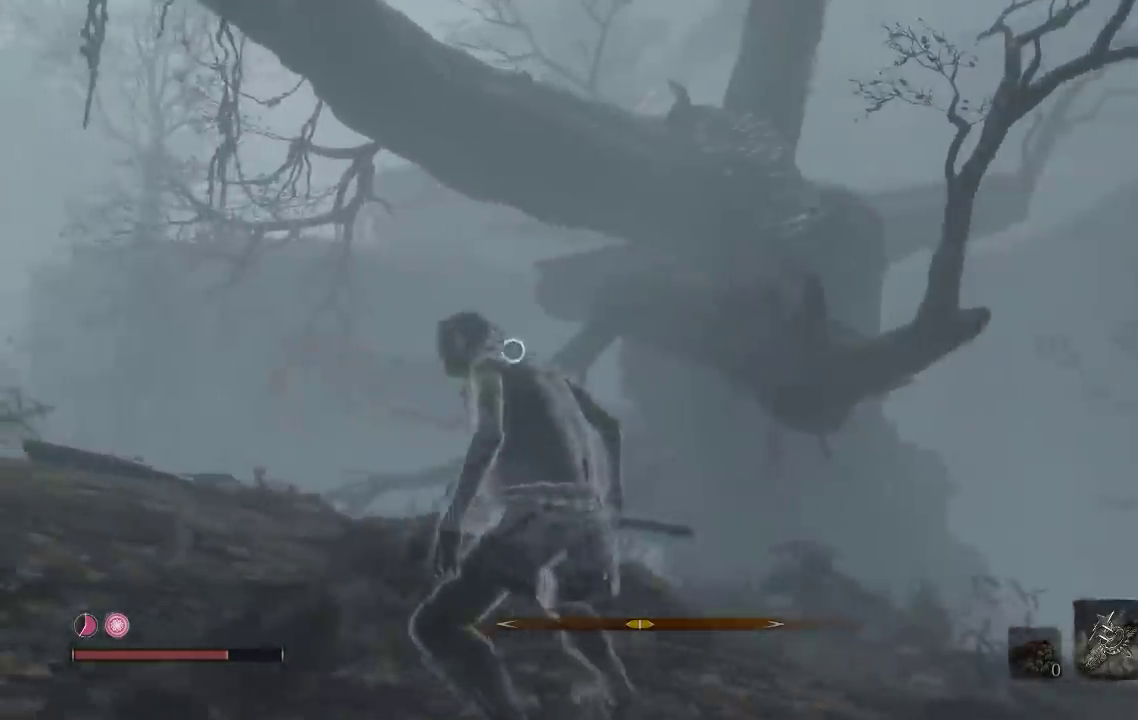
{"buttons": ["B"], "left_stick": "up-right", "right_stick": "center", "button_events": [[50, "L2", "down"], [200, "L2", "up"]]}
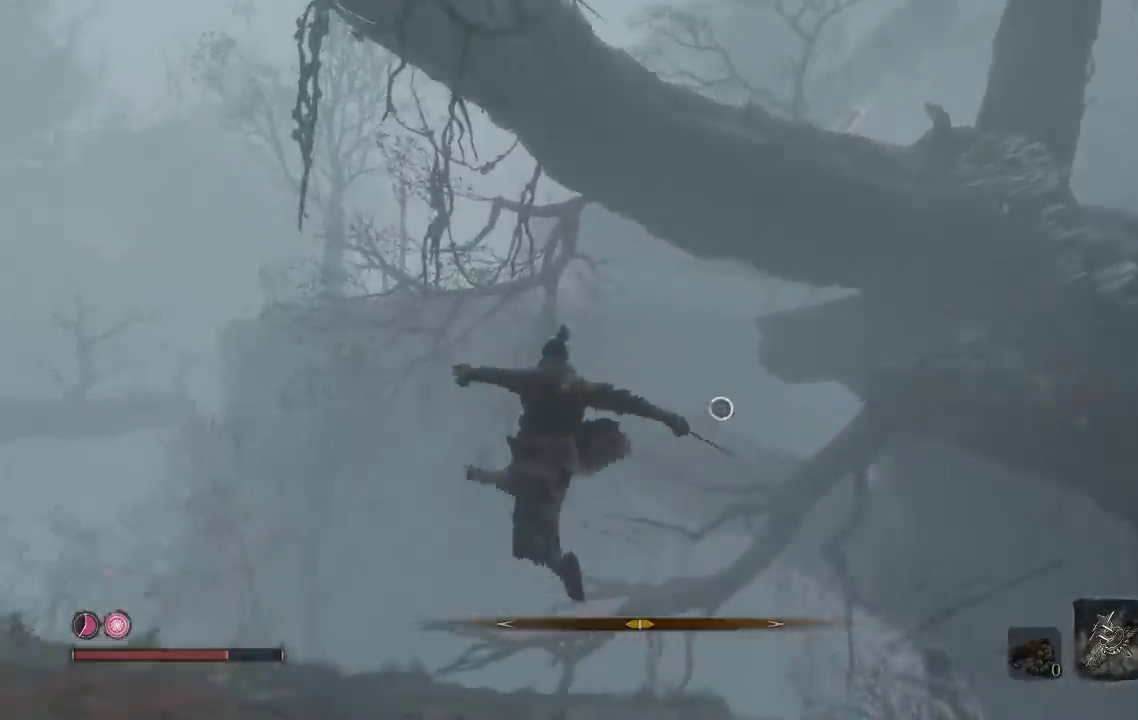
{"buttons": ["B", "L2"], "left_stick": "up", "right_stick": "center", "button_events": [[233, "L2", "down"]]}
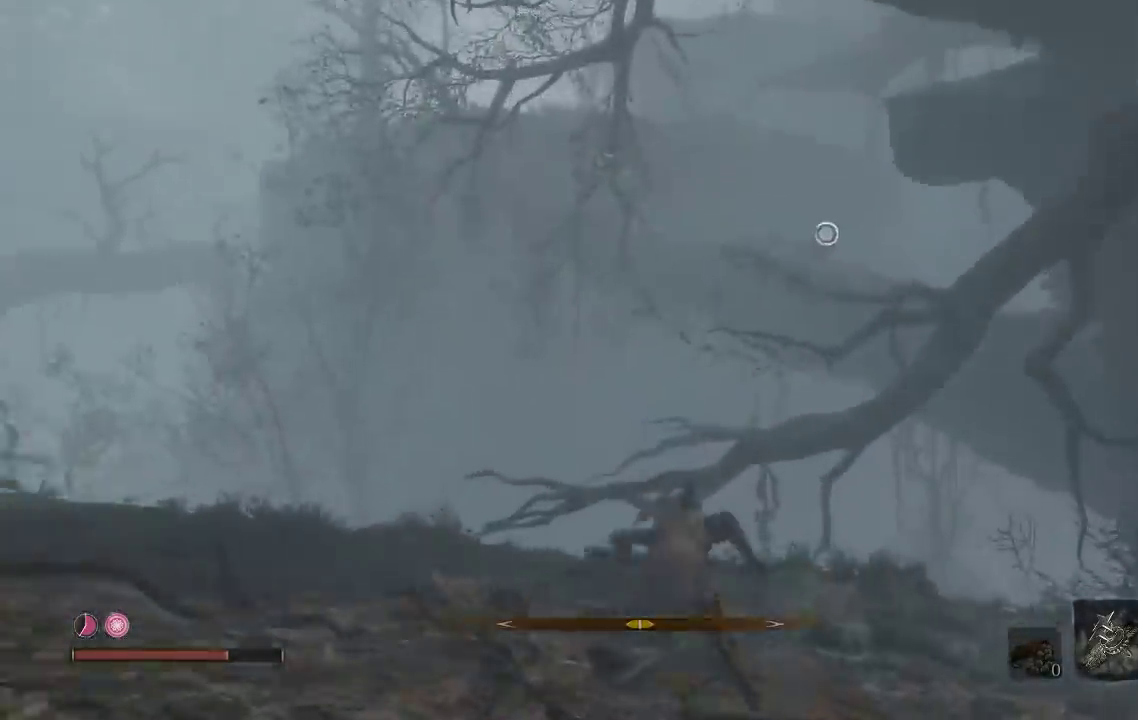
{"buttons": ["B", "L2"], "left_stick": "up", "right_stick": "center", "button_events": [[17, "L2", "up"], [317, "L2", "down"]]}